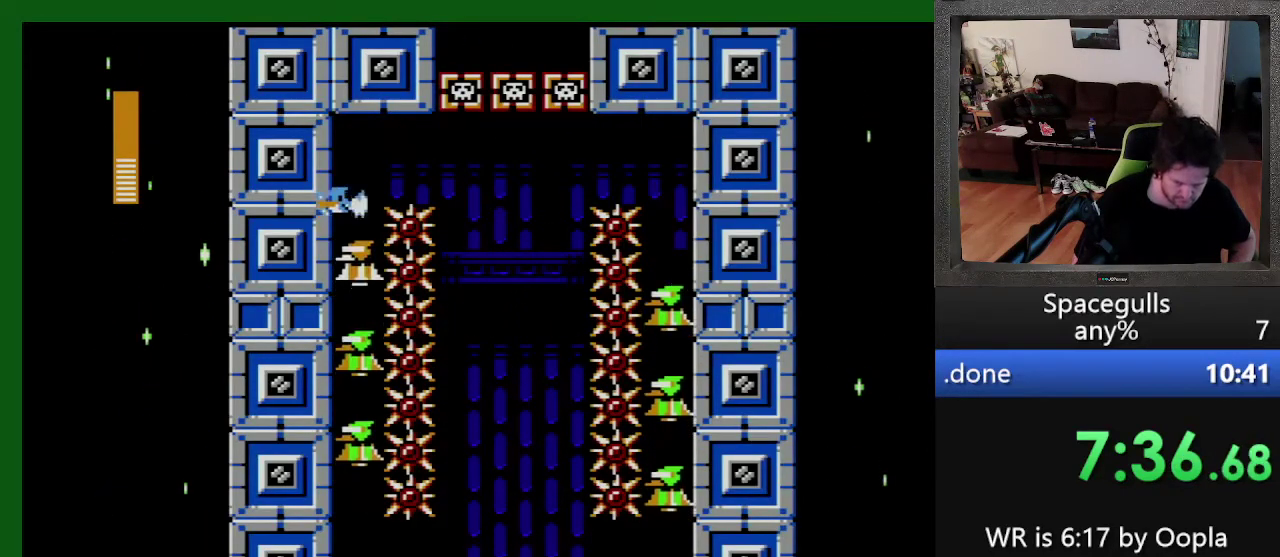
Gameplay with a controller; each line is a JSON object with the inputs held at the frame after it. "events" lists button and stick changes between this image and that frame as [ms after this image, input, new state], when the widget could be followed in between. Not read: L3 R3.
{"buttons": [], "events": [[400, "DPAD_LEFT", "up"]]}
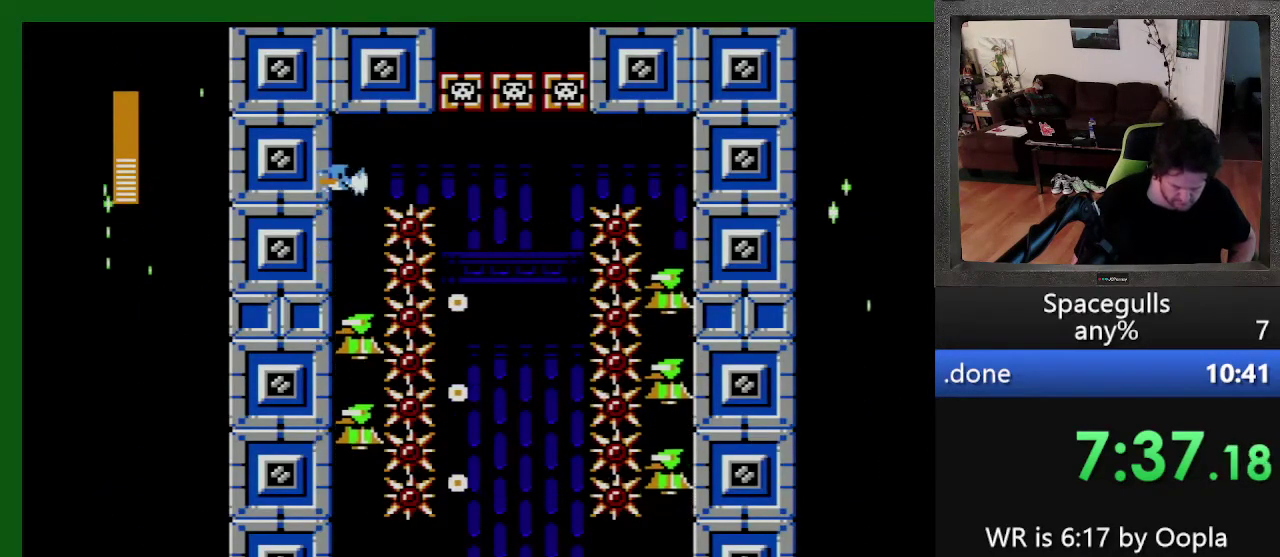
{"buttons": ["DPAD_DOWN"], "events": [[233, "DPAD_DOWN", "down"]]}
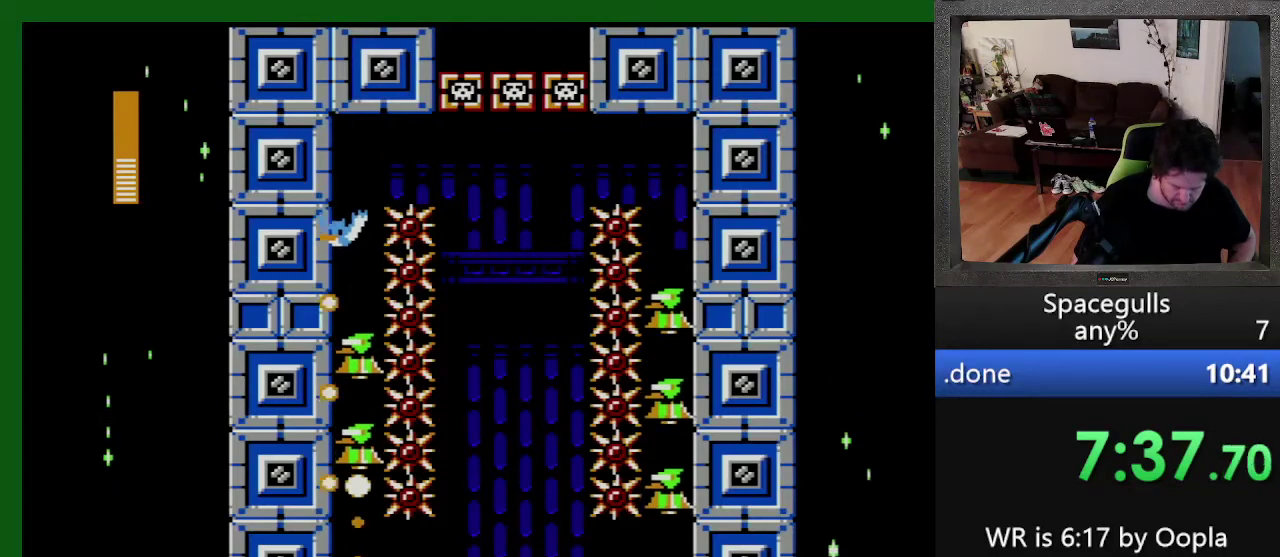
{"buttons": ["DPAD_DOWN"], "events": []}
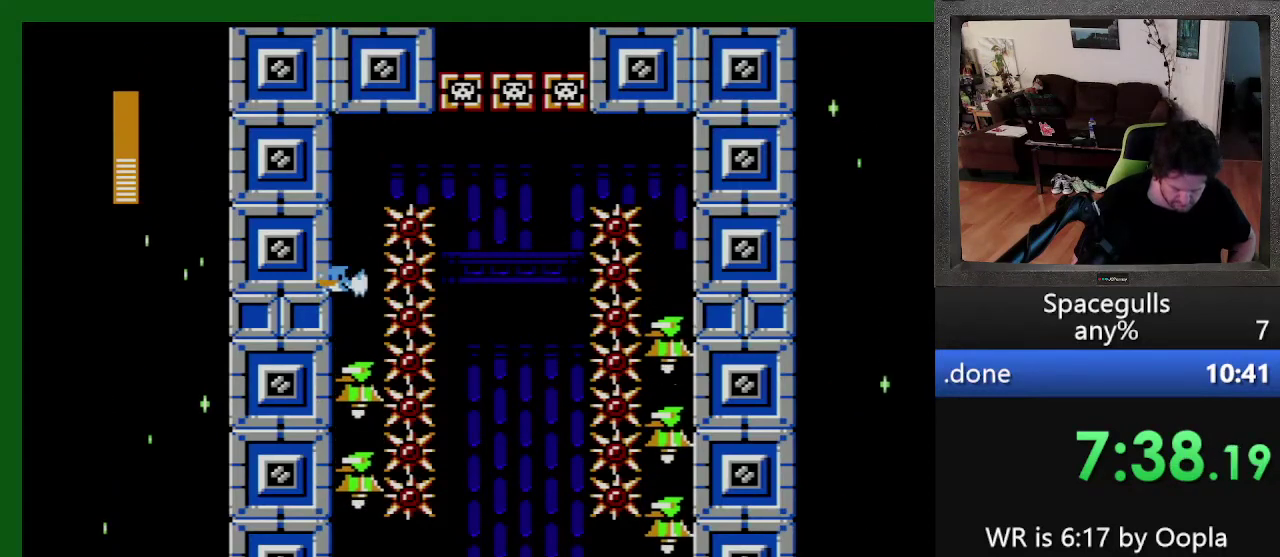
{"buttons": ["DPAD_DOWN"], "events": []}
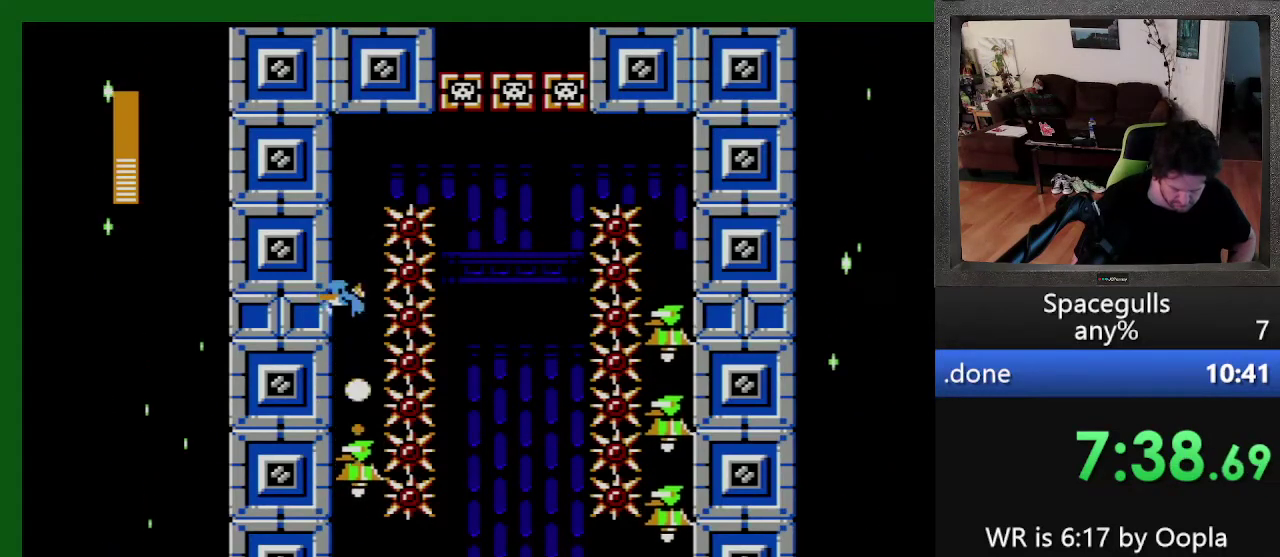
{"buttons": ["TRIANGLE", "DPAD_DOWN"], "events": [[466, "TRIANGLE", "down"]]}
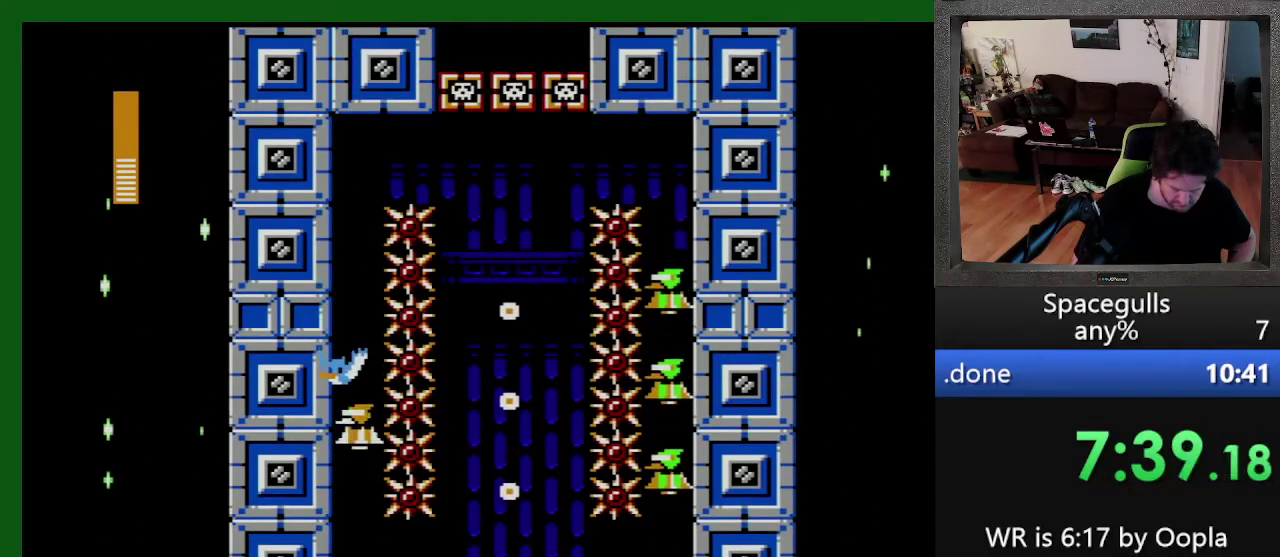
{"buttons": ["DPAD_DOWN"], "events": [[33, "DPAD_DOWN", "up"], [200, "TRIANGLE", "up"], [500, "DPAD_DOWN", "down"]]}
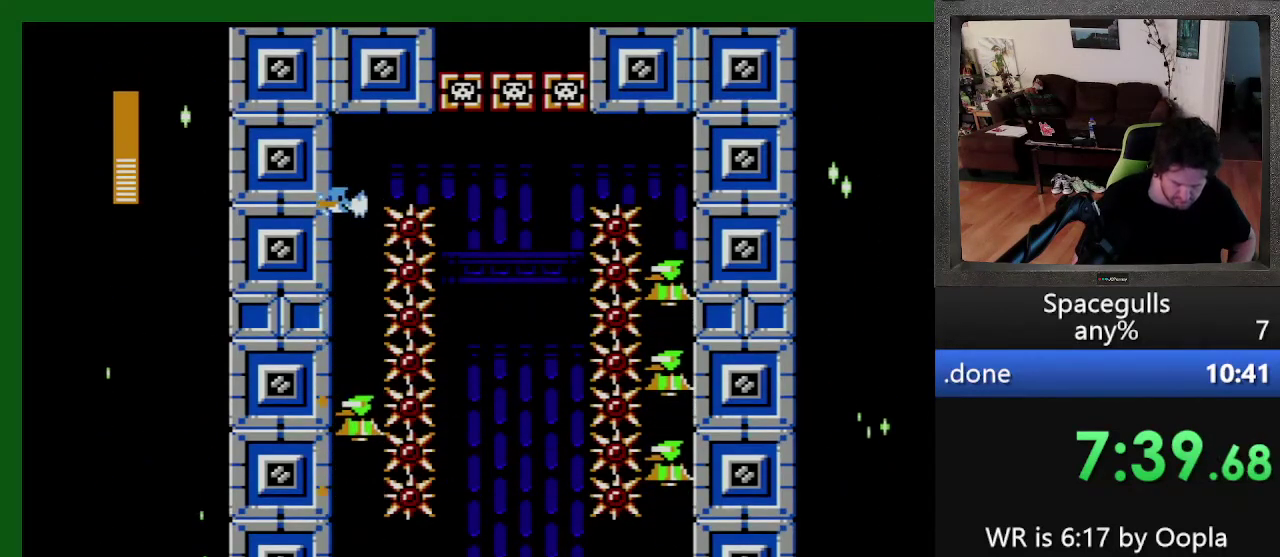
{"buttons": ["DPAD_DOWN"], "events": []}
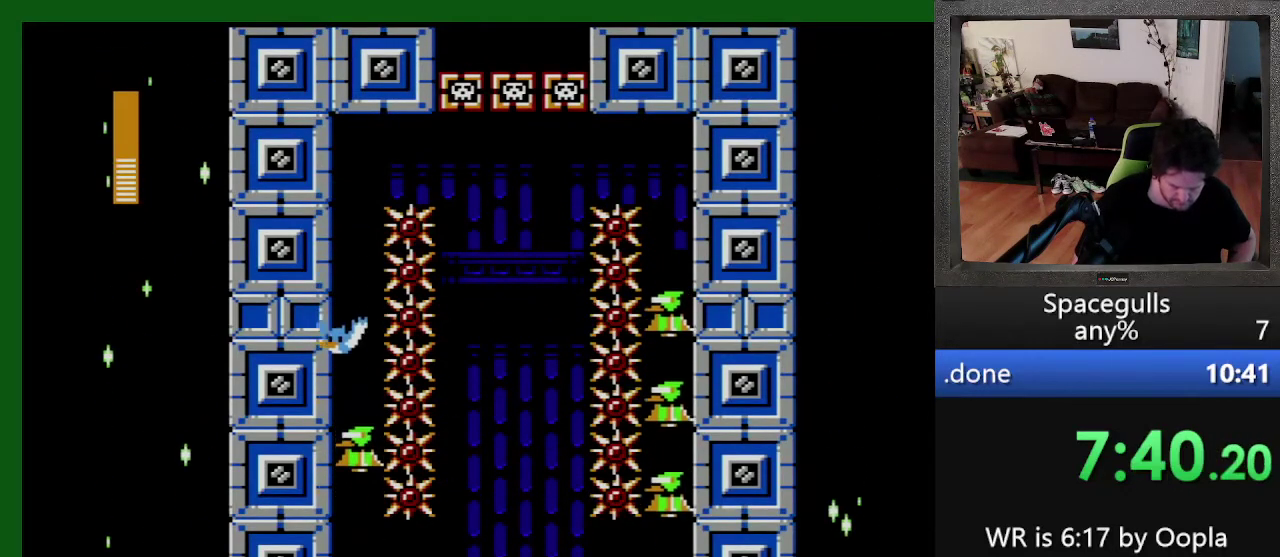
{"buttons": ["DPAD_DOWN"], "events": []}
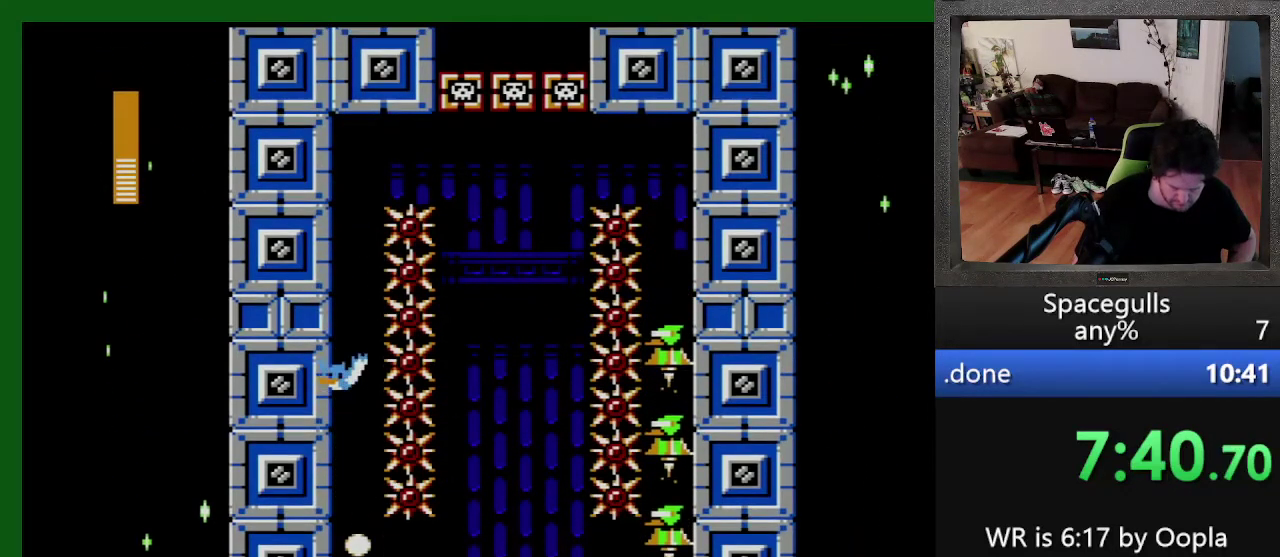
{"buttons": ["DPAD_DOWN"], "events": []}
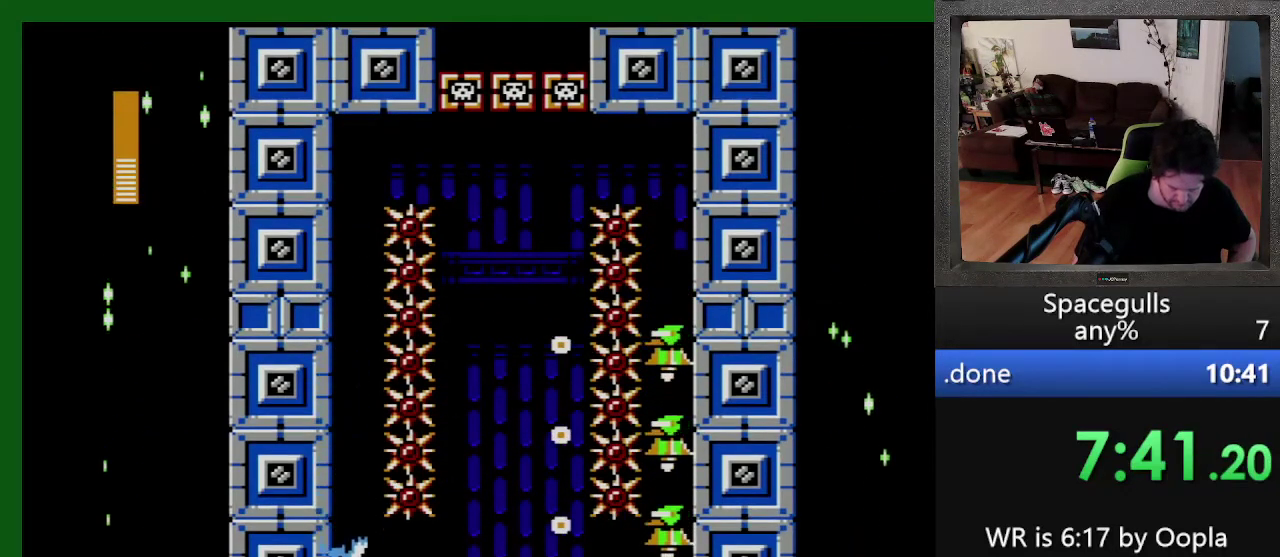
{"buttons": ["DPAD_RIGHT"], "events": [[133, "DPAD_RIGHT", "down"], [200, "DPAD_DOWN", "up"]]}
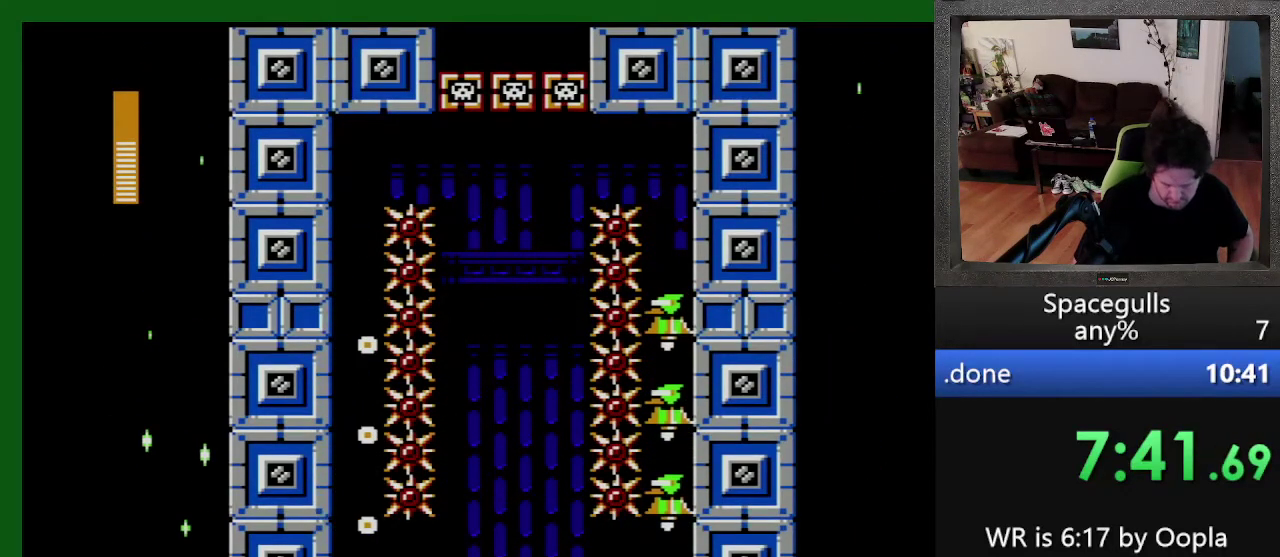
{"buttons": ["TRIANGLE", "DPAD_RIGHT"], "events": [[100, "TRIANGLE", "down"], [133, "DPAD_UP", "down"], [166, "DPAD_RIGHT", "up"], [200, "DPAD_UP", "up"], [200, "TRIANGLE", "up"], [233, "DPAD_LEFT", "down"], [266, "TRIANGLE", "down"], [300, "TRIANGLE", "up"], [333, "DPAD_LEFT", "up"], [333, "TRIANGLE", "down"], [433, "TRIANGLE", "up"], [466, "DPAD_RIGHT", "down"], [500, "TRIANGLE", "down"]]}
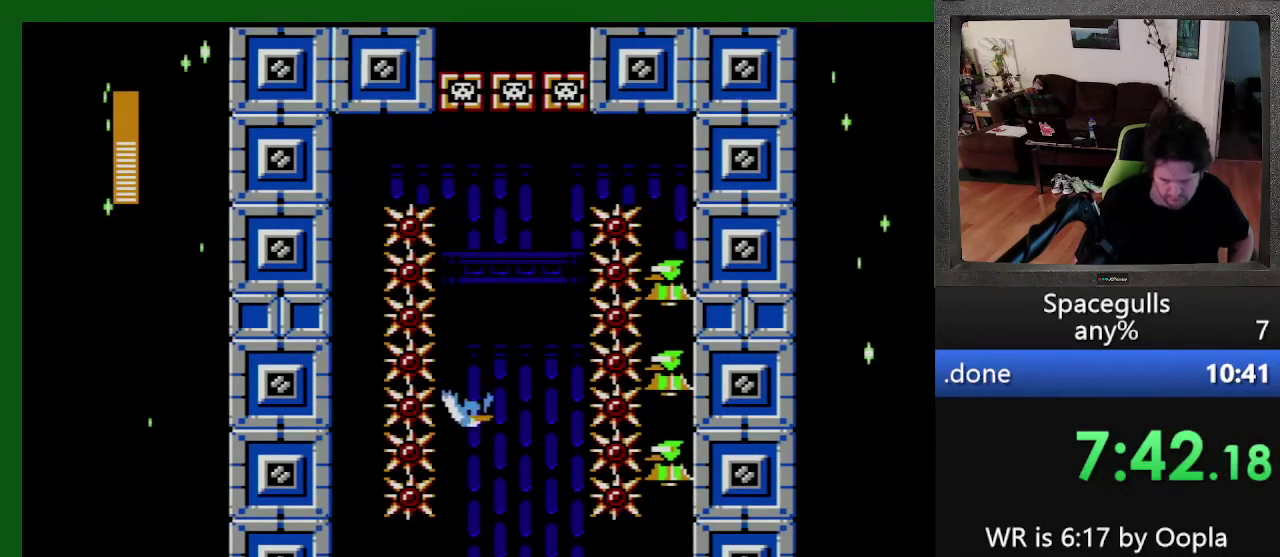
{"buttons": ["DPAD_RIGHT"], "events": [[33, "TRIANGLE", "up"], [133, "DPAD_UP", "down"], [133, "TRIANGLE", "down"], [166, "DPAD_RIGHT", "up"], [200, "TRIANGLE", "up"], [233, "DPAD_LEFT", "down"], [266, "TRIANGLE", "down"], [366, "DPAD_LEFT", "up"], [366, "DPAD_RIGHT", "down"], [366, "DPAD_UP", "up"], [366, "TRIANGLE", "up"], [400, "TRIANGLE", "down"], [466, "TRIANGLE", "up"]]}
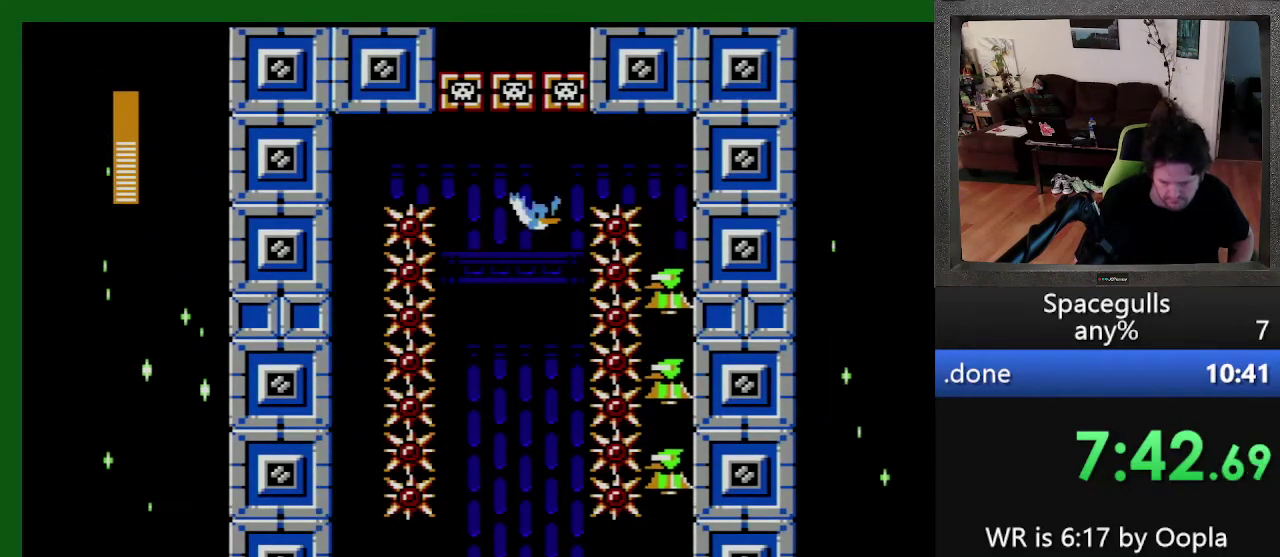
{"buttons": ["DPAD_RIGHT"], "events": [[33, "TRIANGLE", "down"], [100, "TRIANGLE", "up"]]}
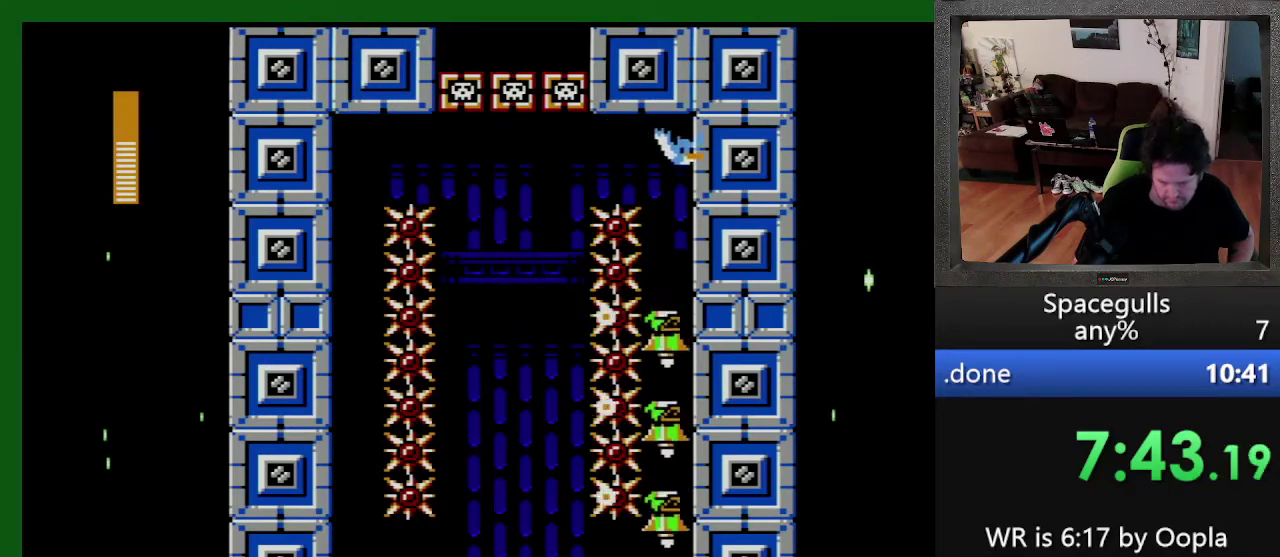
{"buttons": ["DPAD_DOWN"], "events": [[33, "DPAD_RIGHT", "up"], [266, "DPAD_DOWN", "down"]]}
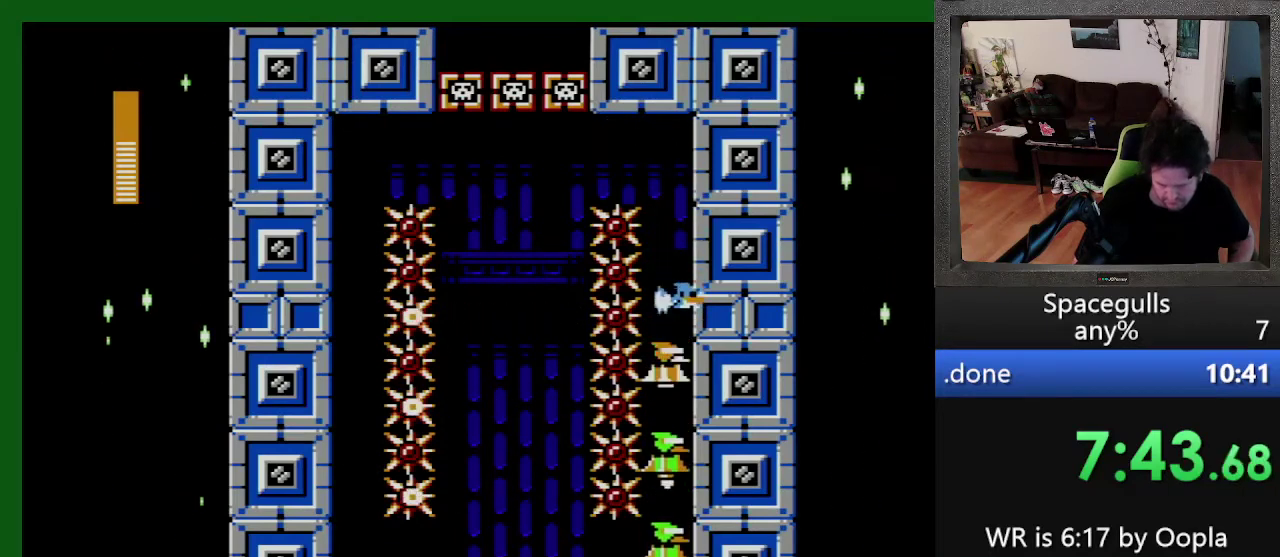
{"buttons": ["DPAD_DOWN"], "events": []}
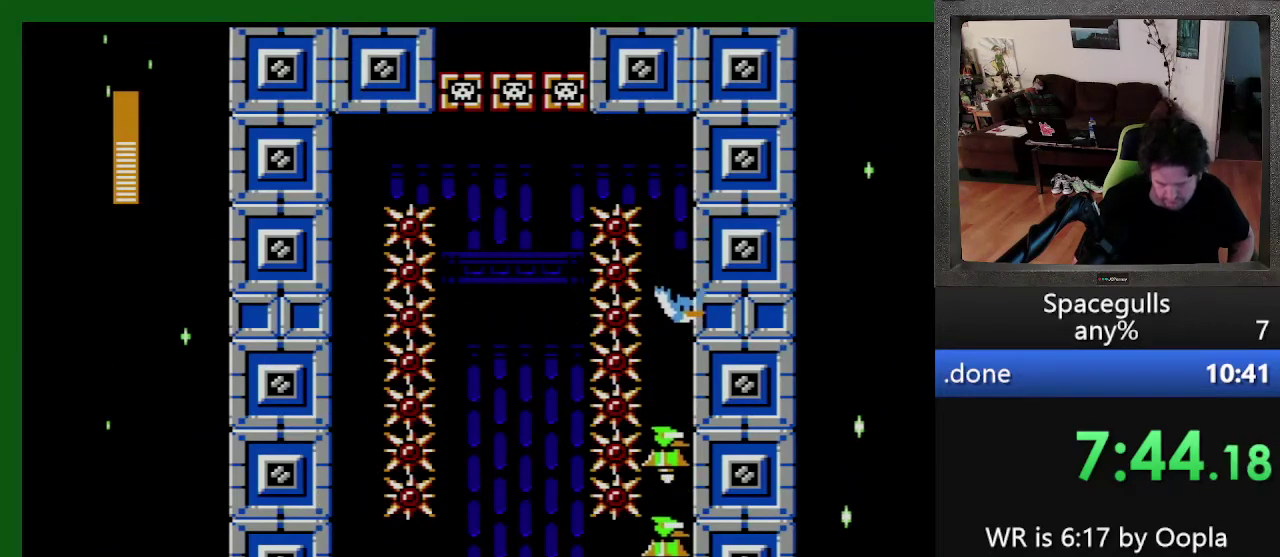
{"buttons": ["DPAD_DOWN"], "events": []}
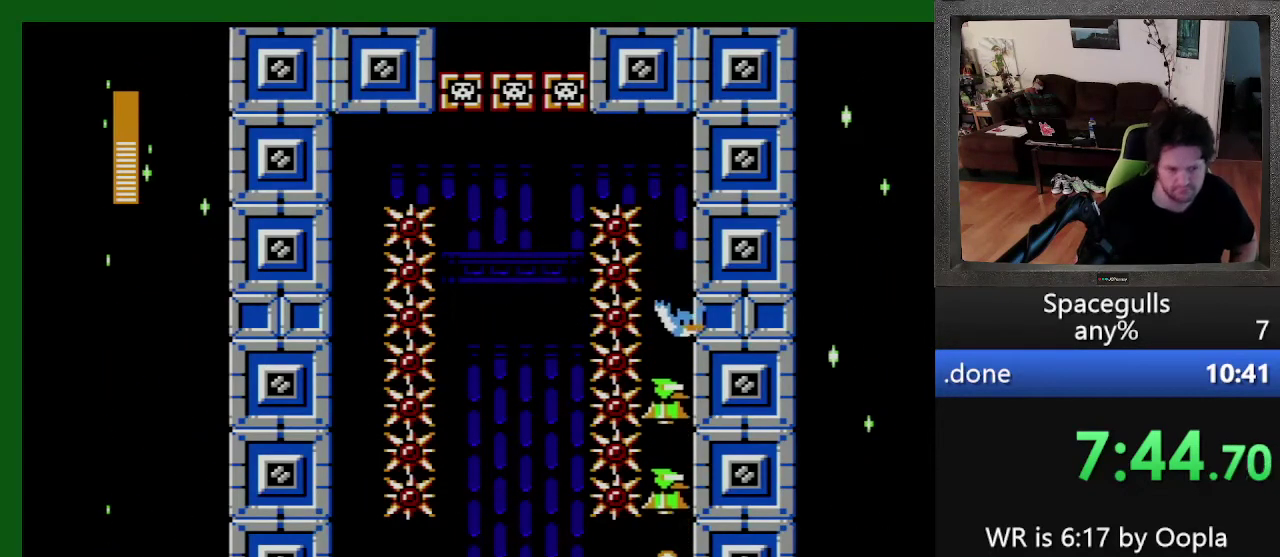
{"buttons": ["DPAD_DOWN"], "events": []}
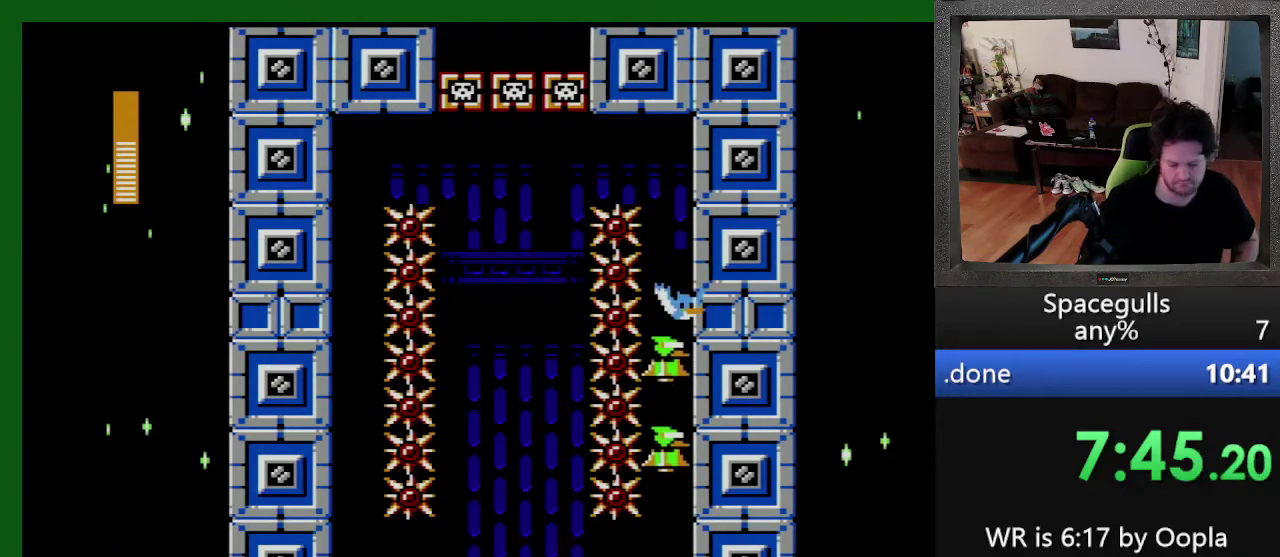
{"buttons": ["DPAD_DOWN"], "events": []}
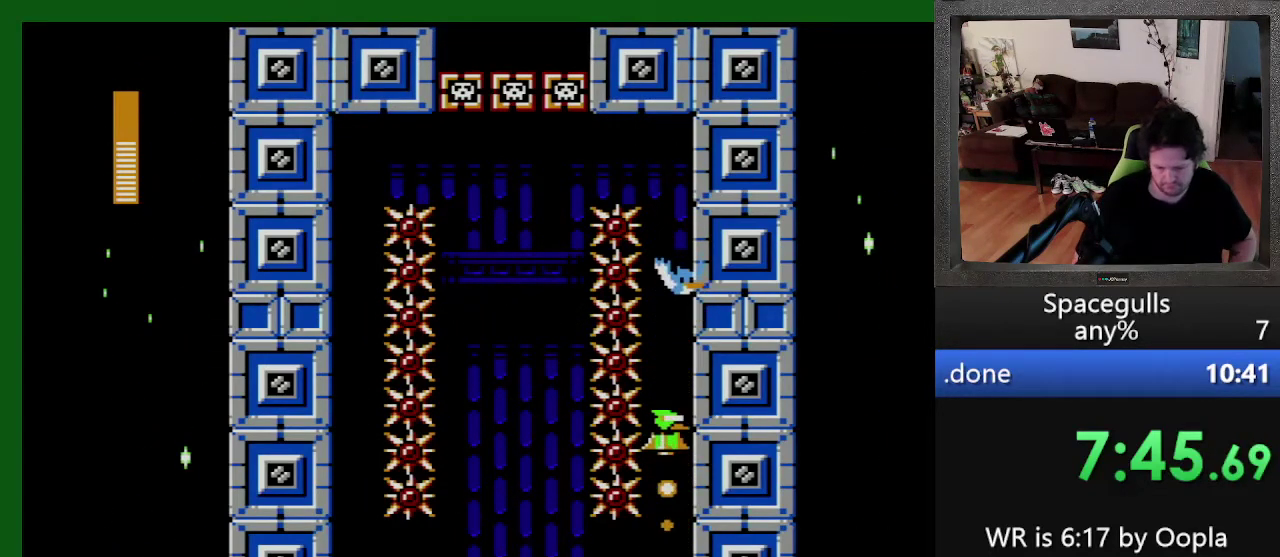
{"buttons": ["DPAD_DOWN"], "events": []}
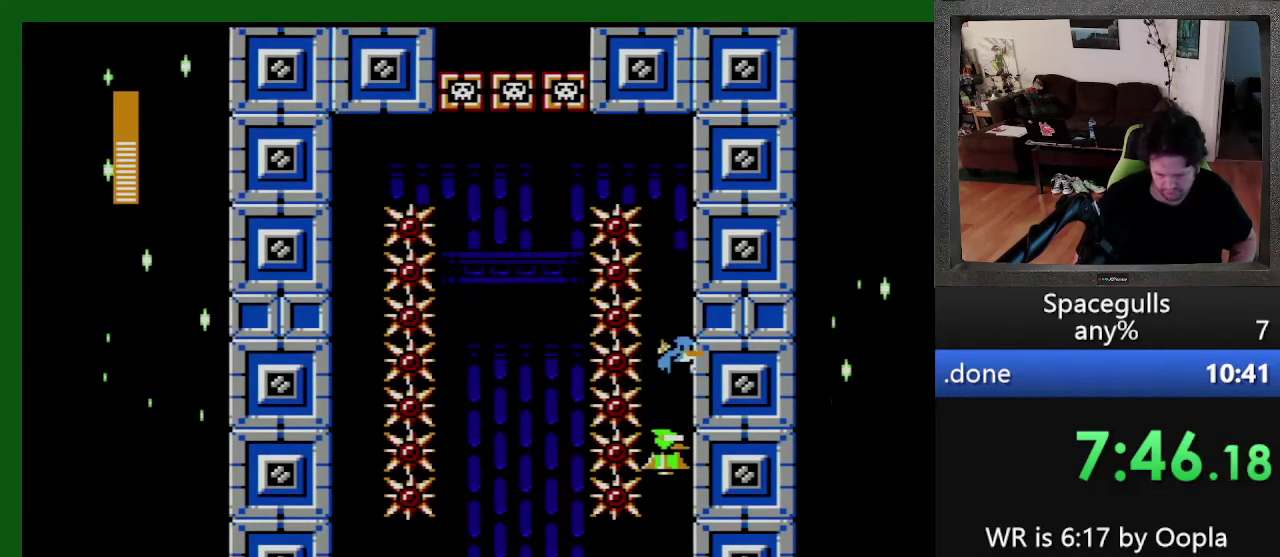
{"buttons": ["DPAD_DOWN"], "events": []}
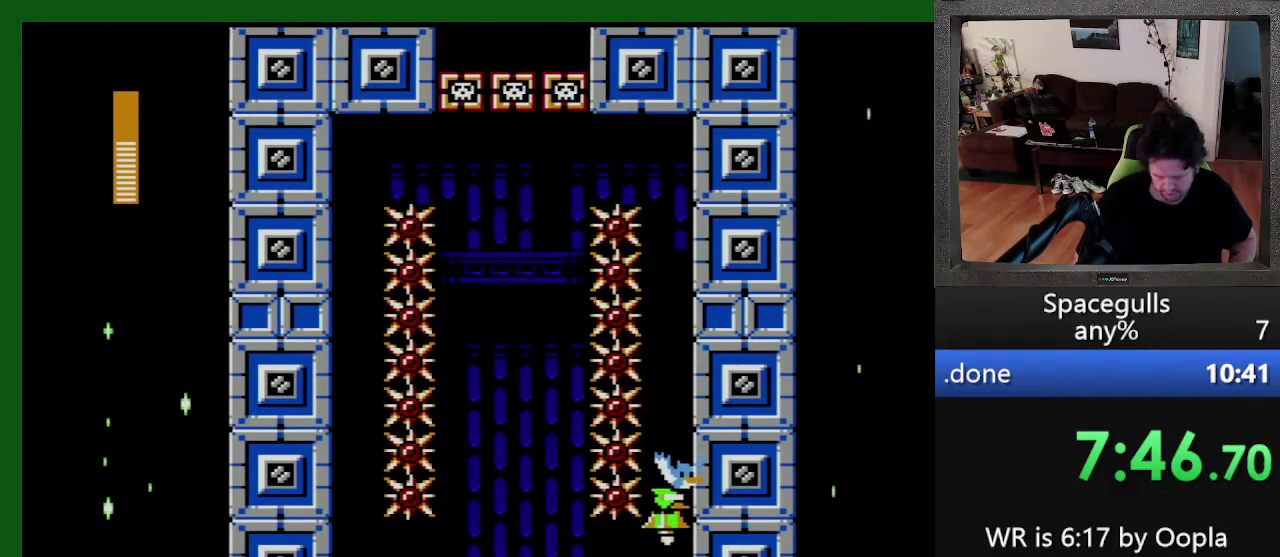
{"buttons": ["DPAD_DOWN"], "events": []}
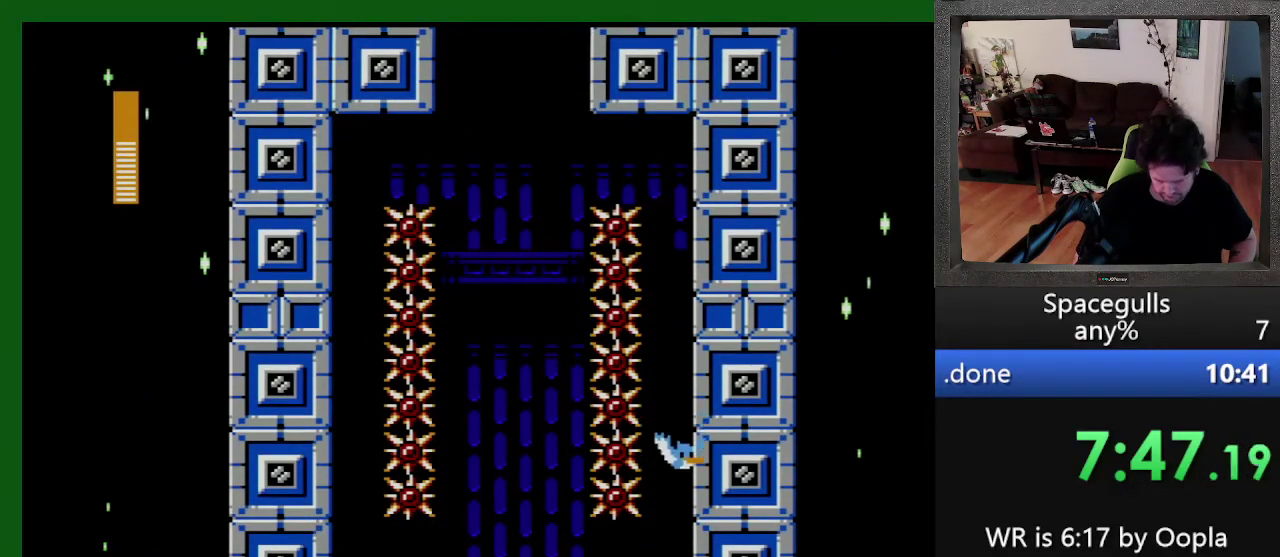
{"buttons": ["DPAD_LEFT"], "events": [[200, "DPAD_LEFT", "down"], [266, "DPAD_DOWN", "up"]]}
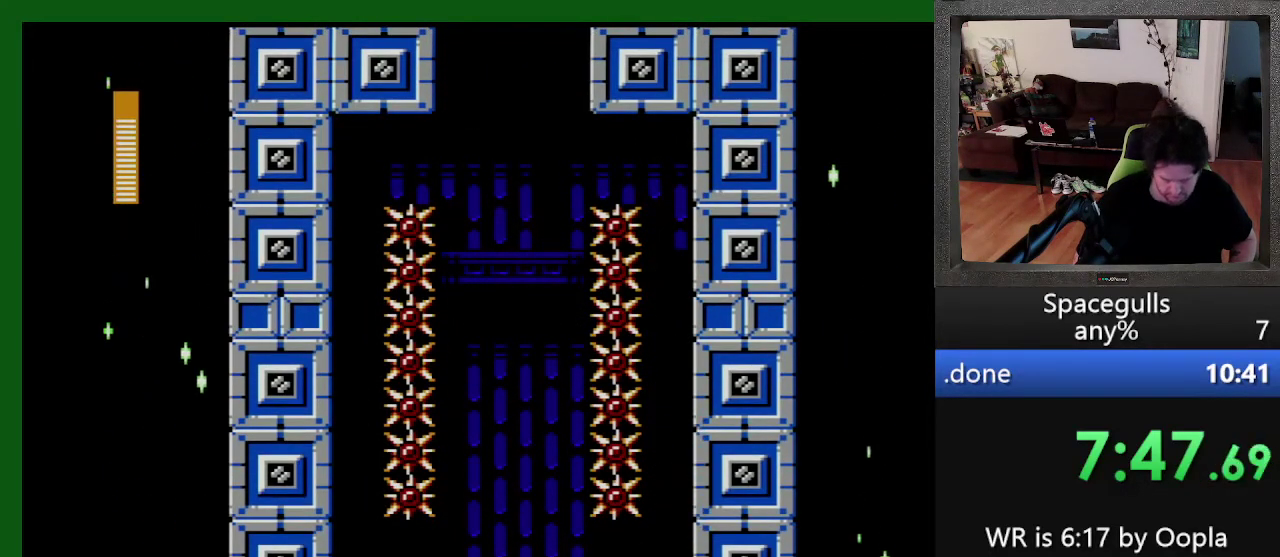
{"buttons": ["DPAD_RIGHT"], "events": [[100, "DPAD_LEFT", "up"], [133, "TRIANGLE", "down"], [233, "TRIANGLE", "up"], [300, "TRIANGLE", "down"], [366, "TRIANGLE", "up"], [400, "TRIANGLE", "down"], [466, "DPAD_RIGHT", "down"], [500, "TRIANGLE", "up"]]}
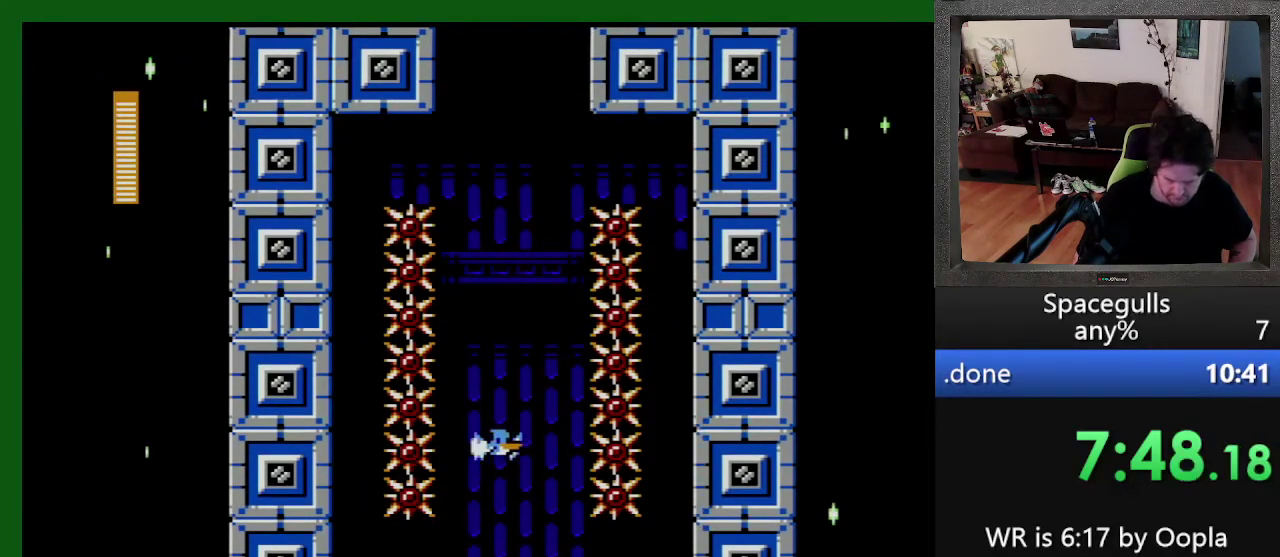
{"buttons": ["TRIANGLE"], "events": [[33, "DPAD_RIGHT", "up"], [33, "TRIANGLE", "down"], [133, "TRIANGLE", "up"], [166, "TRIANGLE", "down"], [233, "TRIANGLE", "up"], [333, "TRIANGLE", "down"], [366, "DPAD_RIGHT", "down"], [366, "TRIANGLE", "up"], [433, "TRIANGLE", "down"], [466, "DPAD_RIGHT", "up"]]}
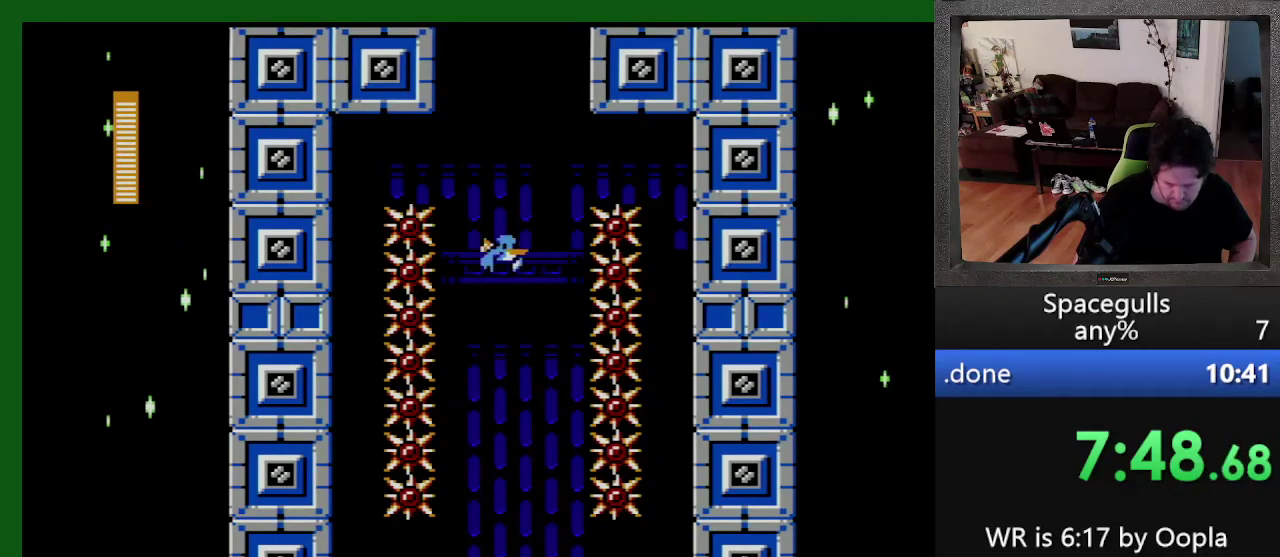
{"buttons": [], "events": [[33, "TRIANGLE", "up"], [66, "DPAD_LEFT", "down"], [100, "TRIANGLE", "down"], [166, "DPAD_LEFT", "up"], [166, "TRIANGLE", "up"], [266, "TRIANGLE", "down"], [333, "TRIANGLE", "up"], [366, "DPAD_RIGHT", "down"], [433, "DPAD_RIGHT", "up"]]}
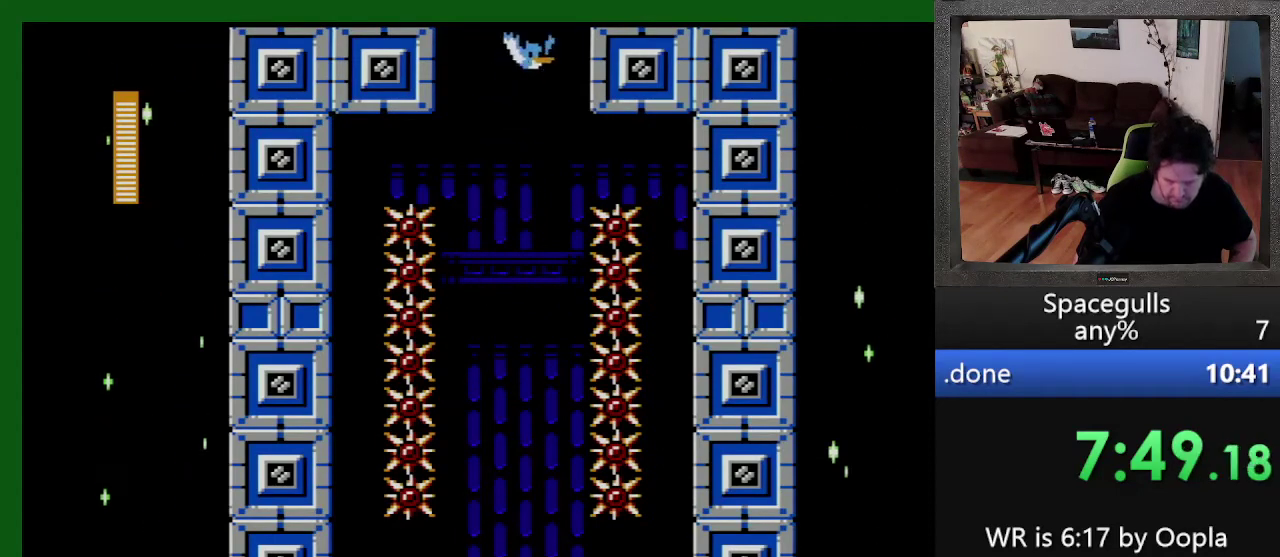
{"buttons": [], "events": [[400, "TRIANGLE", "down"], [500, "TRIANGLE", "up"]]}
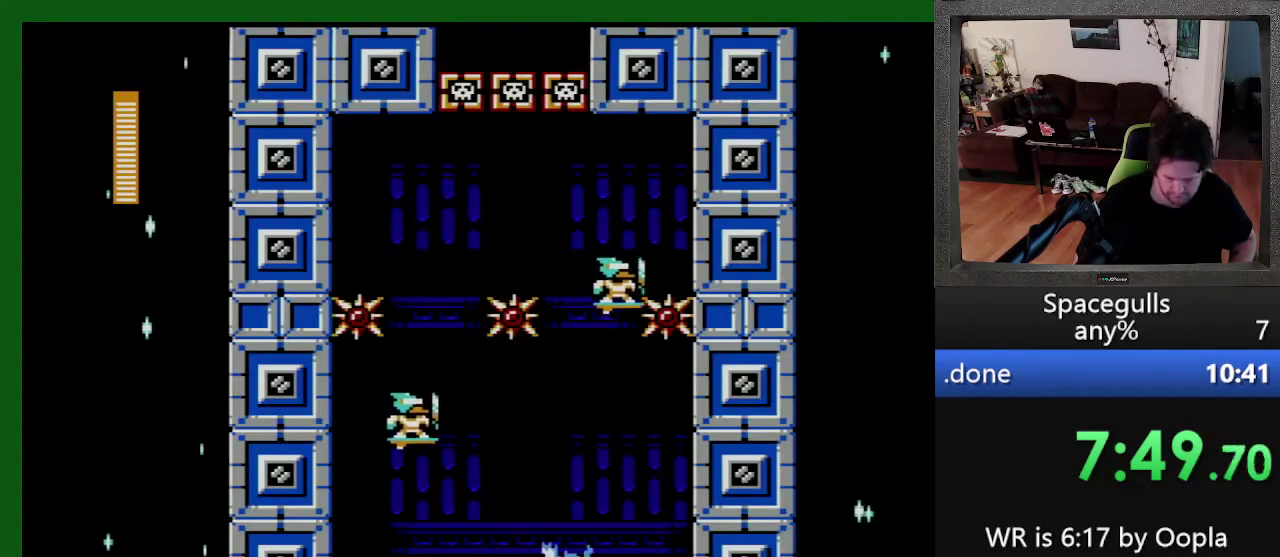
{"buttons": [], "events": [[33, "DPAD_LEFT", "down"], [100, "DPAD_LEFT", "up"], [166, "DPAD_RIGHT", "down"], [266, "DPAD_DOWN", "down"], [300, "DPAD_LEFT", "down"], [300, "DPAD_RIGHT", "up"], [333, "DPAD_DOWN", "up"], [366, "DPAD_LEFT", "up"]]}
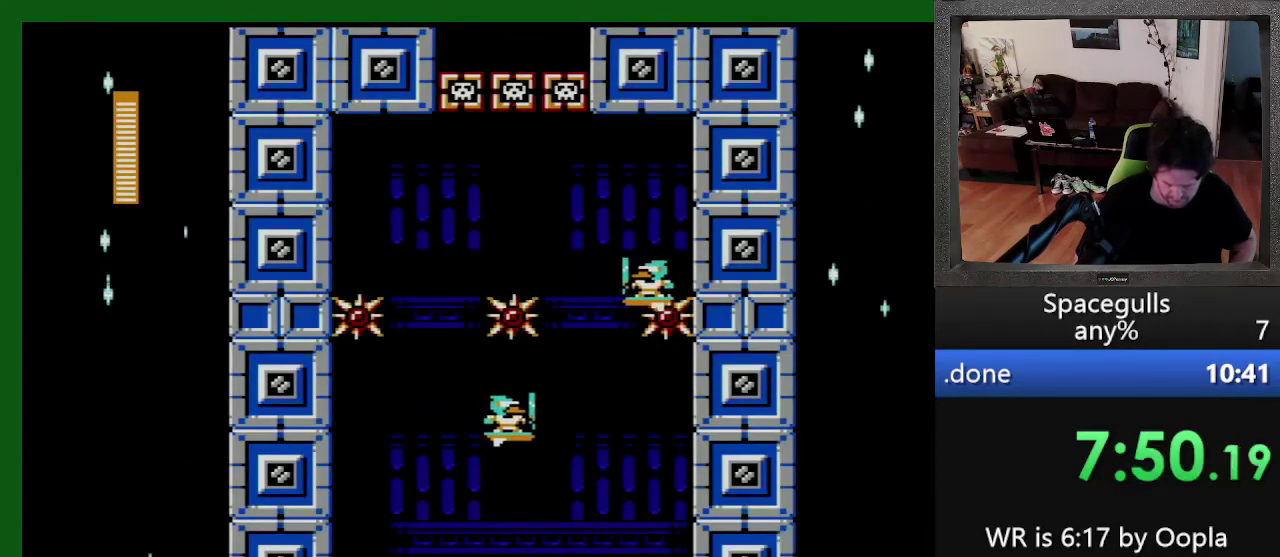
{"buttons": ["TRIANGLE"], "events": [[33, "DPAD_LEFT", "down"], [266, "TRIANGLE", "down"], [333, "DPAD_LEFT", "up"], [366, "TRIANGLE", "up"], [466, "TRIANGLE", "down"]]}
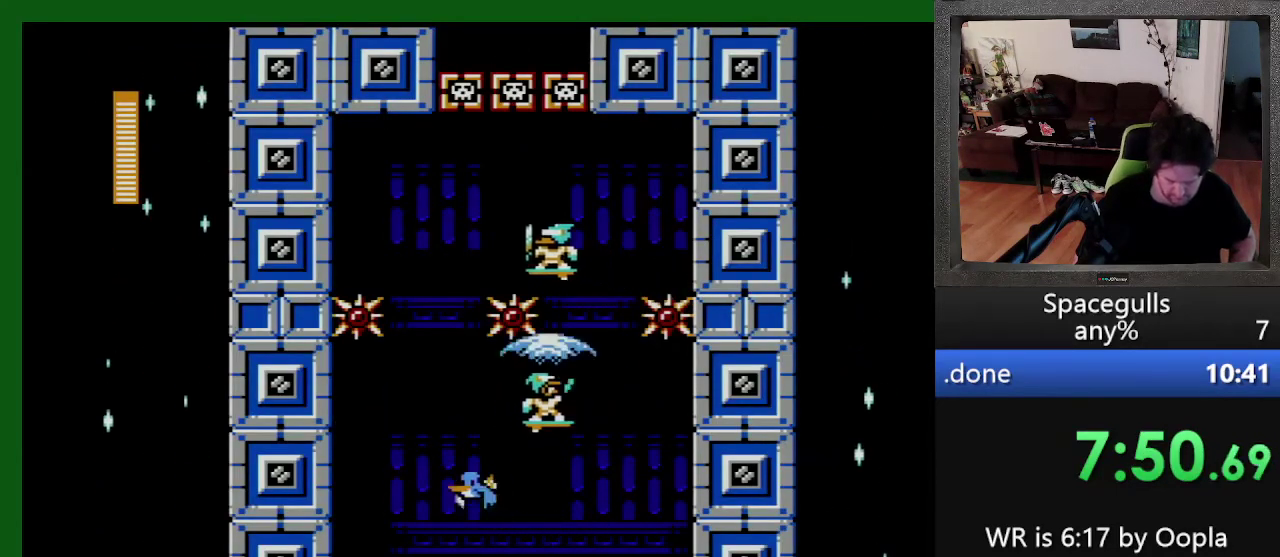
{"buttons": ["DPAD_RIGHT"], "events": [[33, "TRIANGLE", "up"], [100, "DPAD_RIGHT", "down"], [200, "DPAD_RIGHT", "up"], [366, "DPAD_RIGHT", "down"]]}